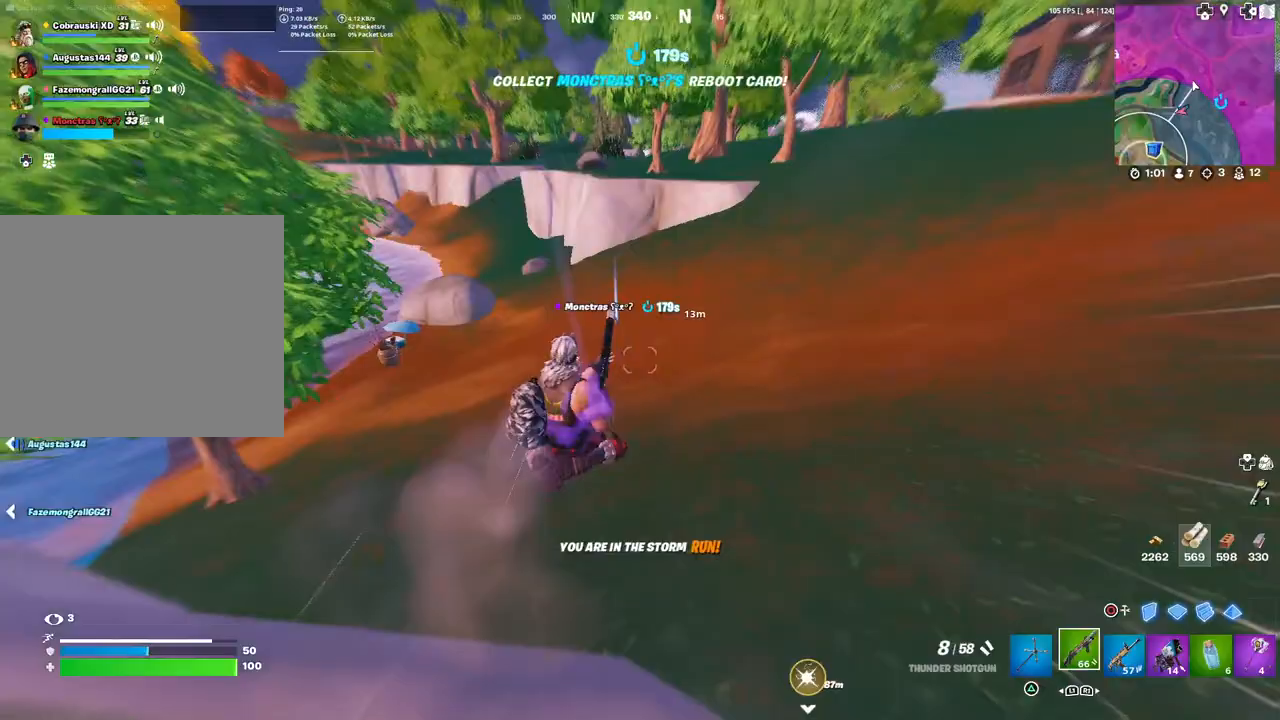
Gameplay with a controller (PlayStation layout); each line is a JSON object with the inputs held at the frame after it. "events" lists button and stick changes between this image and that frame as [ms after this image, input, new state], when the widget could be followed in between.
{"buttons": [], "left_stick": "up", "right_stick": "center", "events": [[100, "right_stick", "left"], [200, "right_stick", "center"]]}
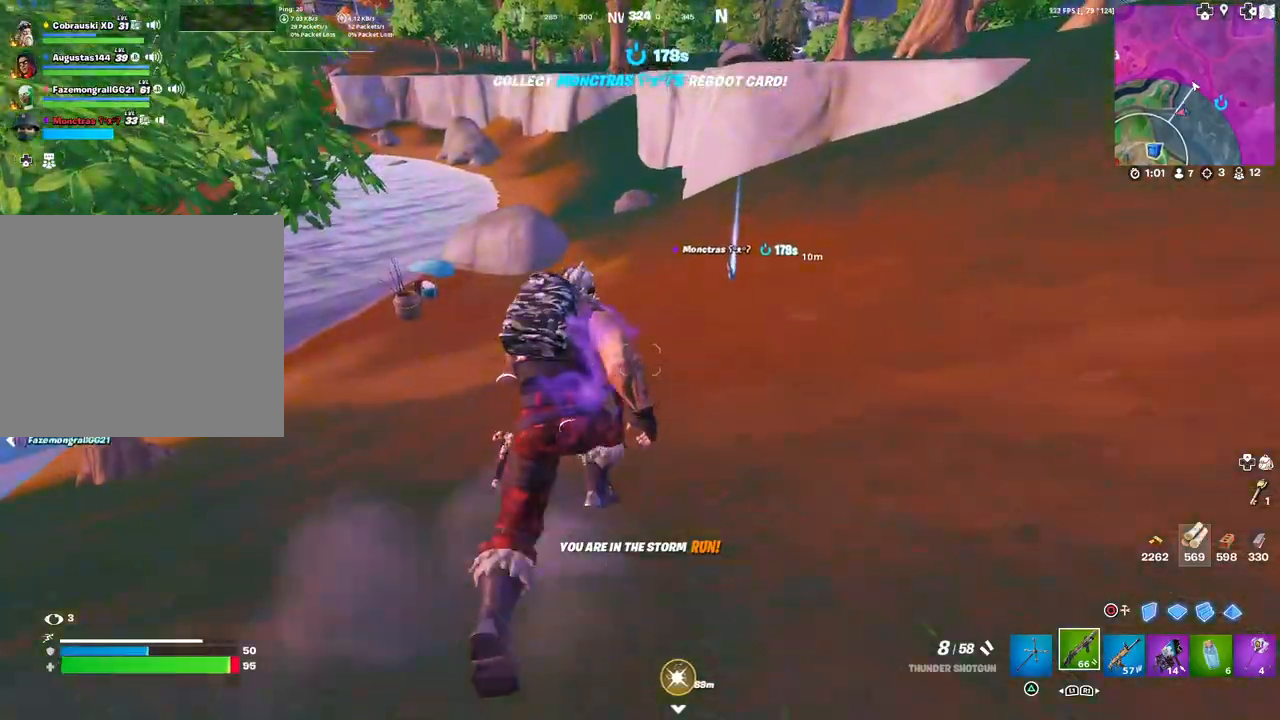
{"buttons": [], "left_stick": "up-right", "right_stick": "center", "events": [[100, "left_stick", "up-right"], [183, "right_stick", "right"], [233, "right_stick", "center"], [417, "R3", "down"], [417, "right_stick", "up"], [467, "right_stick", "center"], [483, "R3", "up"]]}
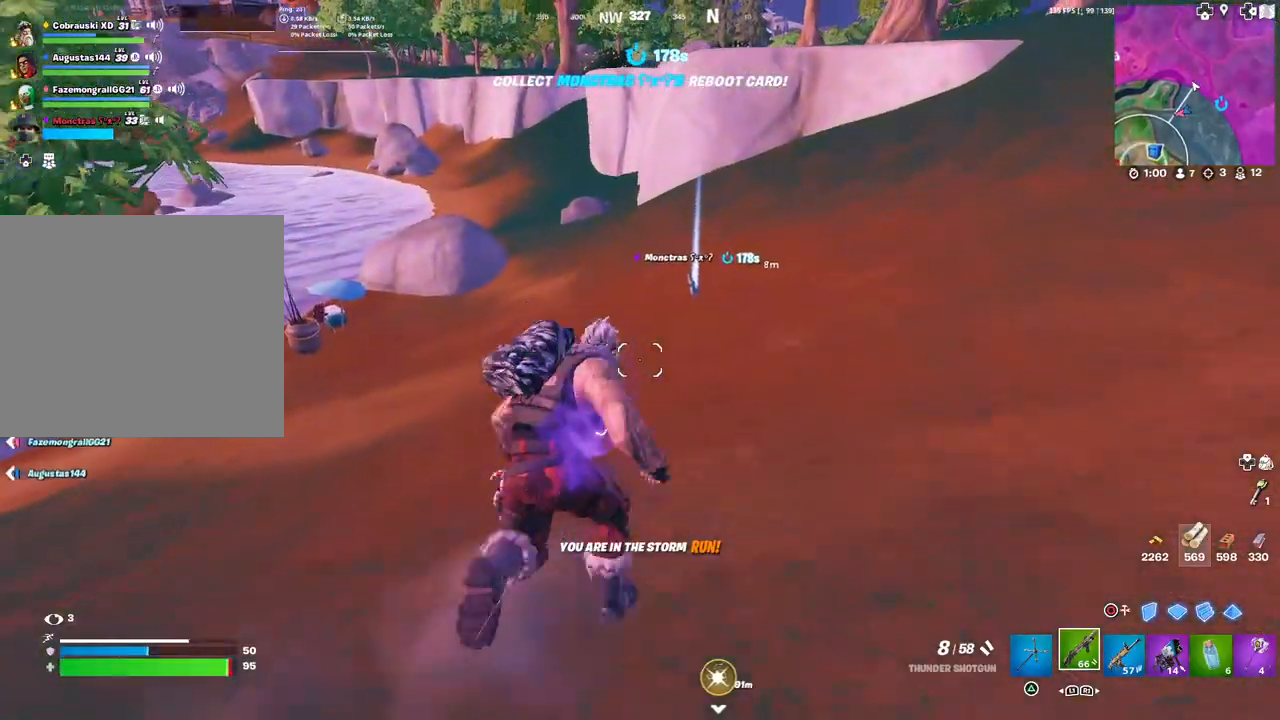
{"buttons": [], "left_stick": "up-right", "right_stick": "center", "events": []}
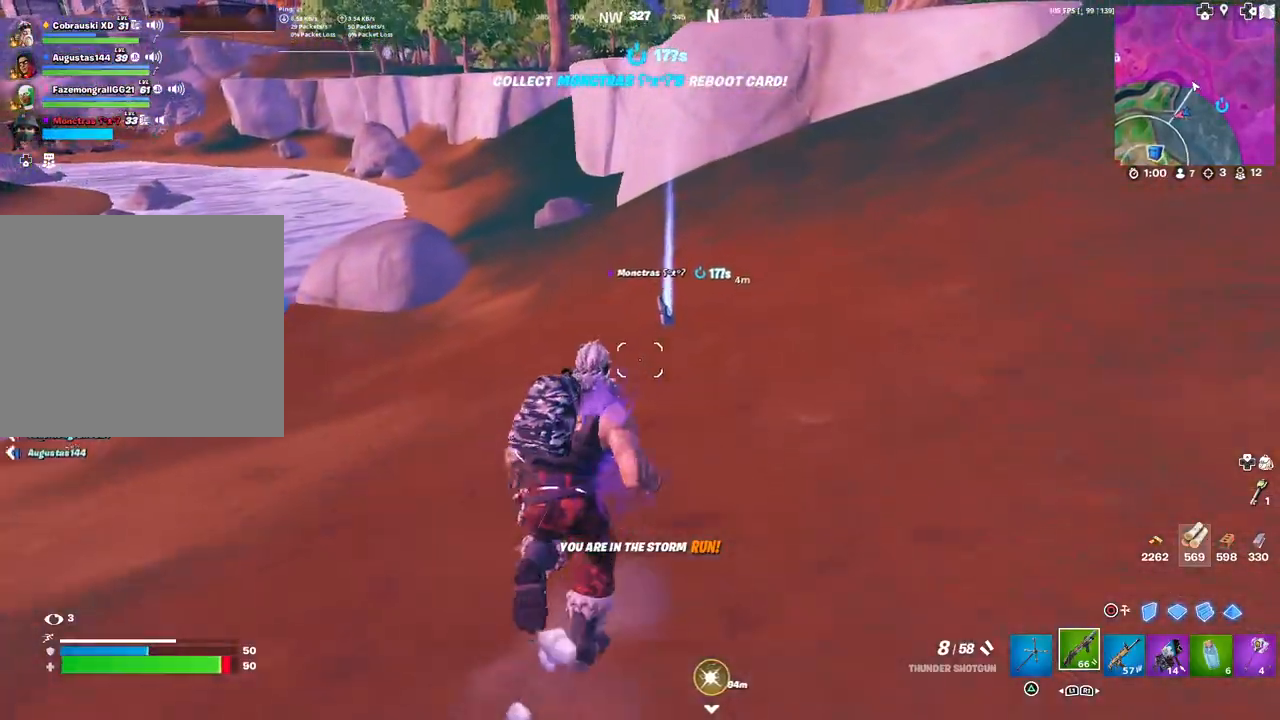
{"buttons": [], "left_stick": "up", "right_stick": "center", "events": [[450, "SQUARE", "down"], [450, "left_stick", "up"], [483, "SQUARE", "up"]]}
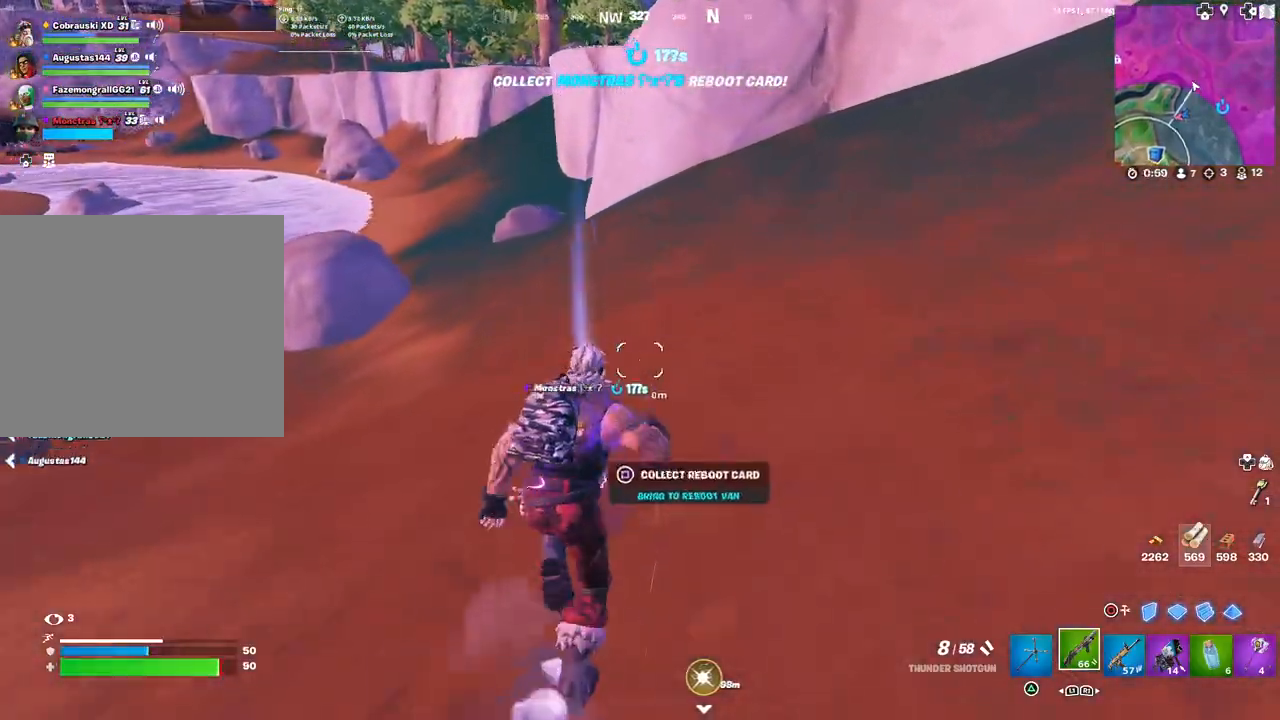
{"buttons": ["L2"], "left_stick": "left", "right_stick": "up-left", "events": [[17, "left_stick", "up-left"], [50, "right_stick", "left"], [83, "left_stick", "left"], [200, "L1", "down"], [283, "L1", "up"], [367, "right_stick", "up-left"], [450, "L2", "down"]]}
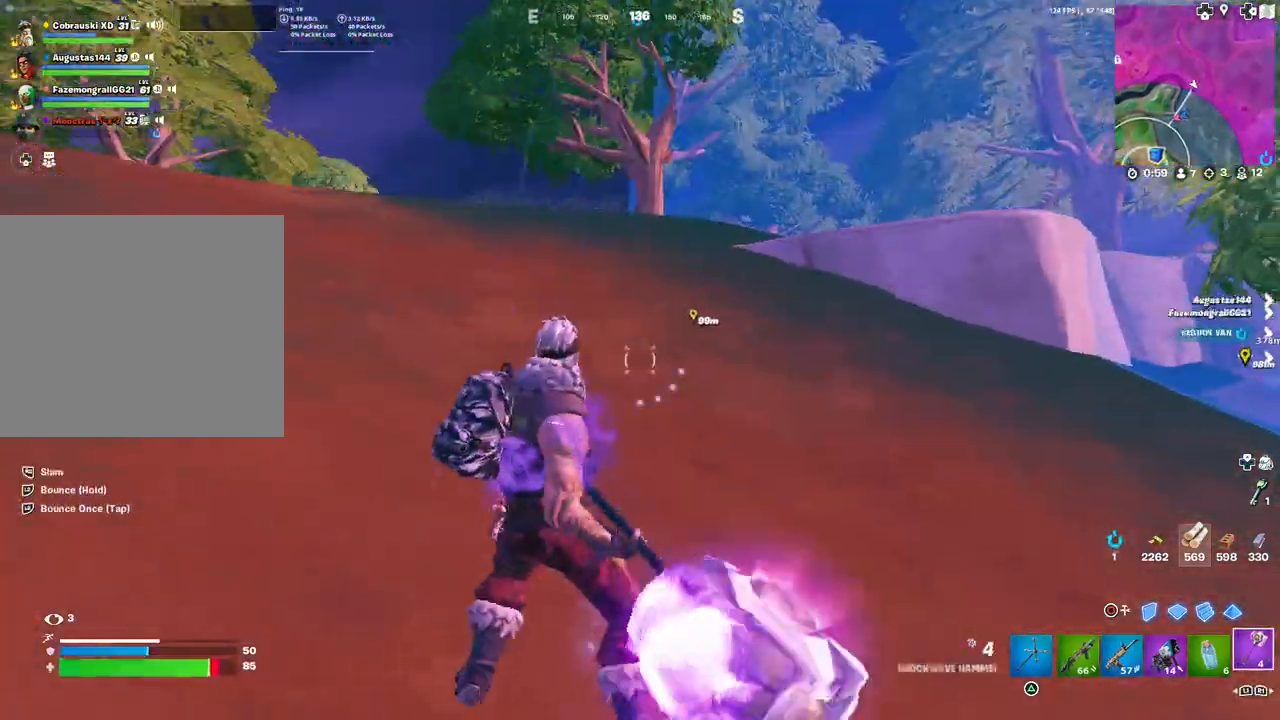
{"buttons": ["L2"], "left_stick": "up", "right_stick": "right", "events": [[17, "right_stick", "center"], [100, "L2", "up"], [117, "L2", "down"], [267, "L2", "up"], [300, "L2", "down"], [333, "left_stick", "up"], [383, "right_stick", "right"], [433, "L2", "up"], [467, "L2", "down"]]}
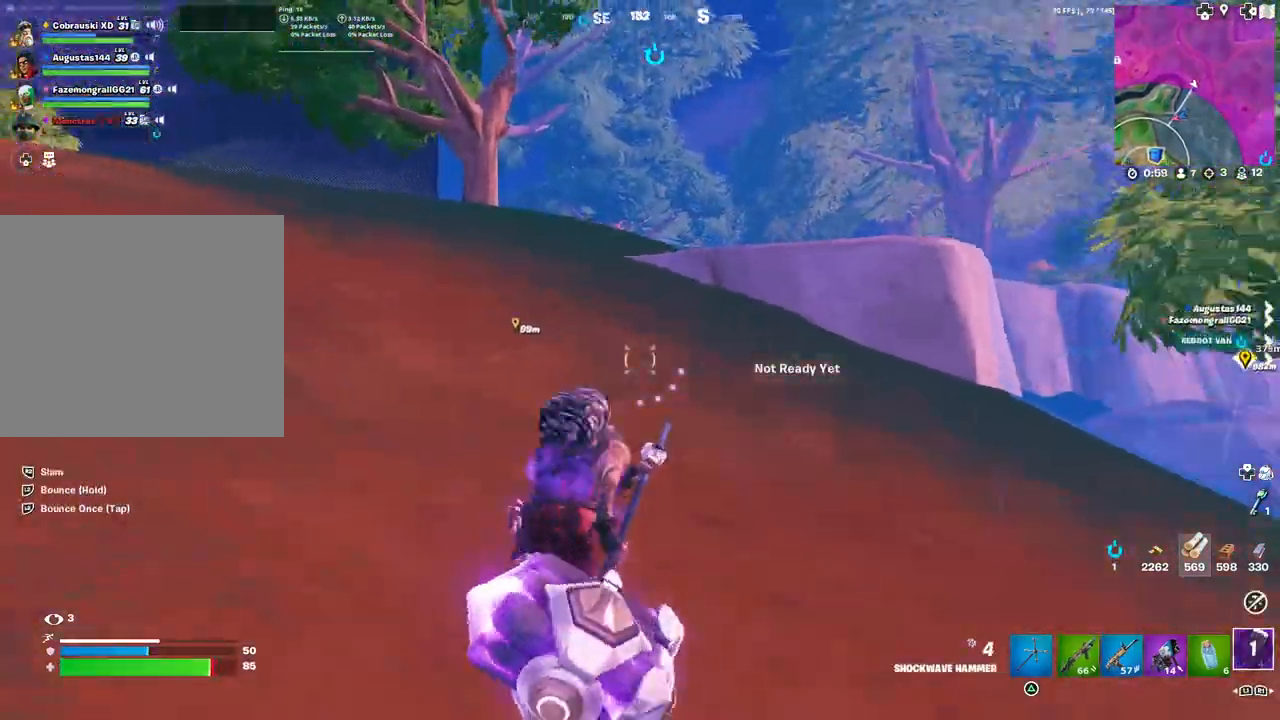
{"buttons": [], "left_stick": "up", "right_stick": "center", "events": [[100, "L2", "up"], [150, "L2", "down"], [250, "L2", "up"], [250, "right_stick", "center"], [300, "L2", "down"], [417, "L2", "up"]]}
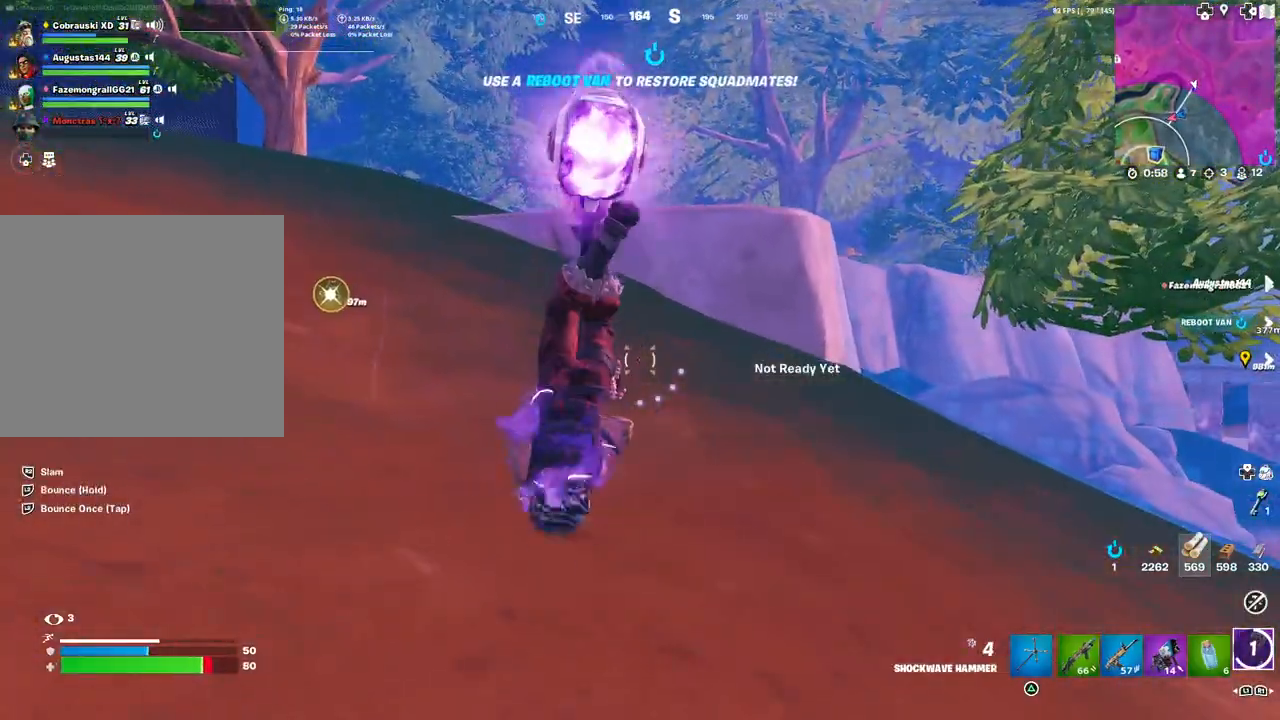
{"buttons": [], "left_stick": "up", "right_stick": "center", "events": [[17, "L2", "down"], [150, "L2", "up"]]}
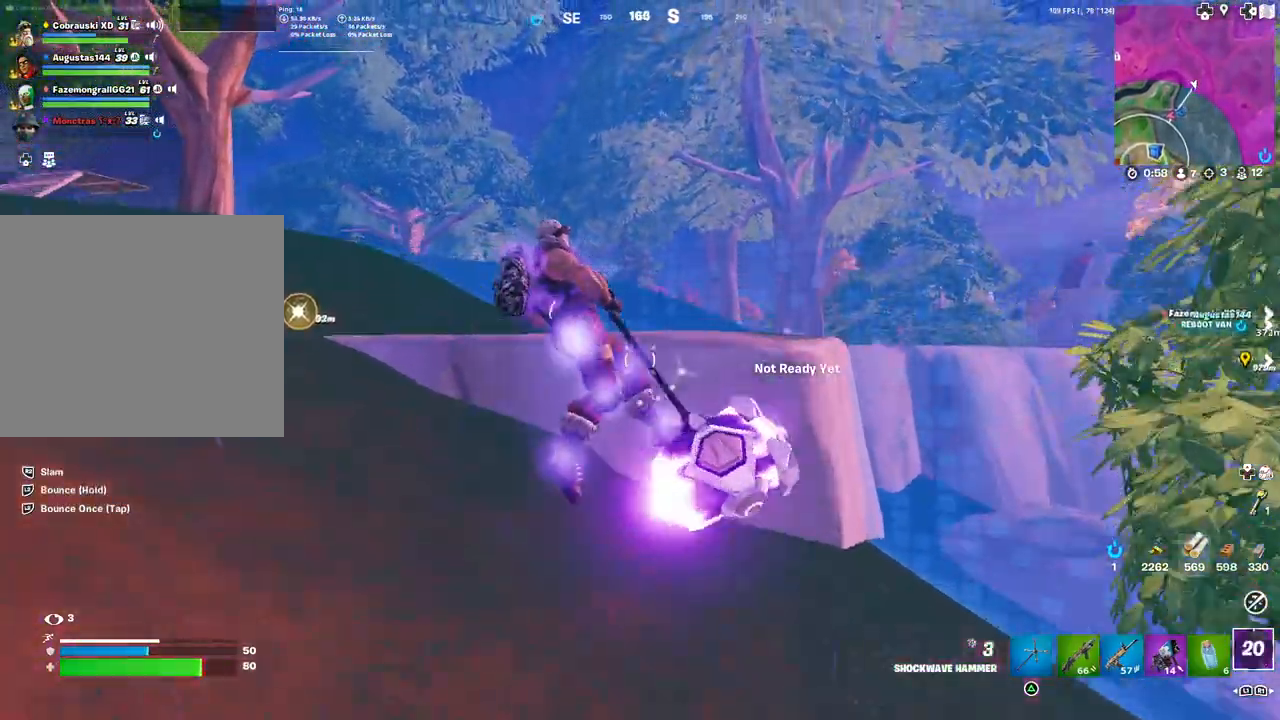
{"buttons": [], "left_stick": "up", "right_stick": "center", "events": [[50, "right_stick", "down"], [150, "right_stick", "center"]]}
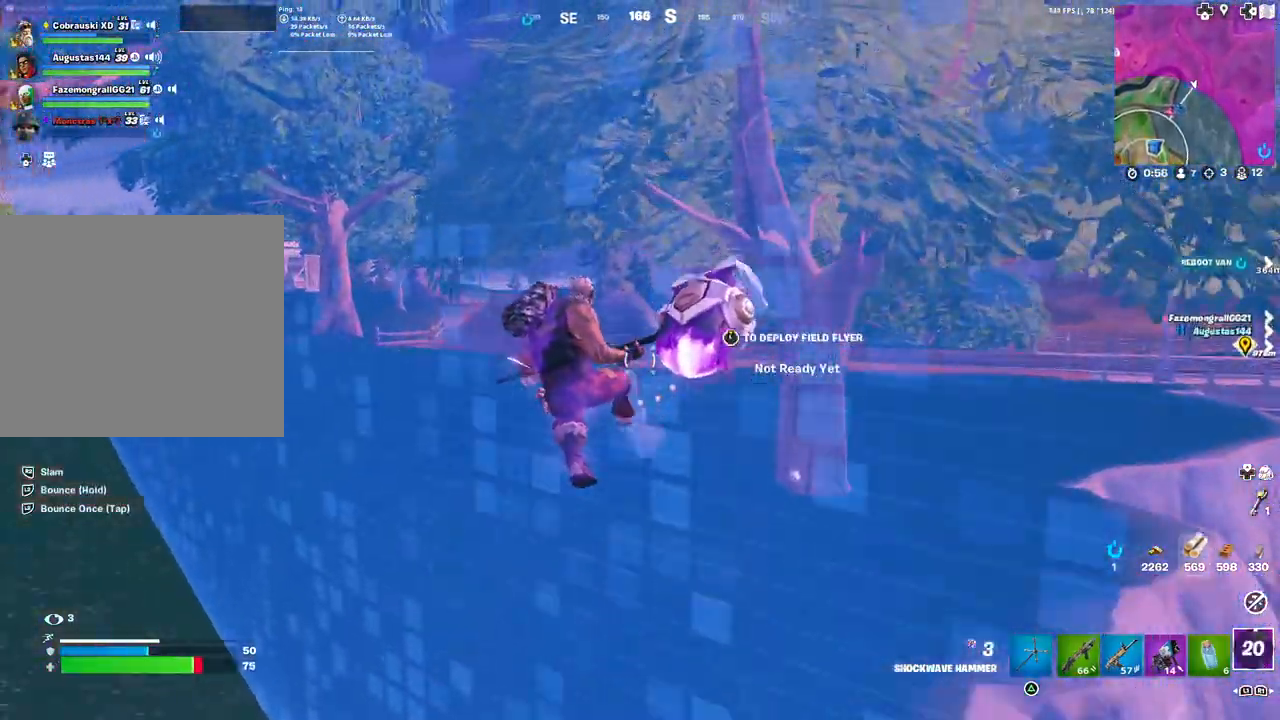
{"buttons": [], "left_stick": "down-left", "right_stick": "right", "events": [[33, "right_stick", "right"], [167, "R1", "down"], [200, "right_stick", "center"], [250, "R1", "up"], [317, "left_stick", "down-left"], [500, "right_stick", "right"]]}
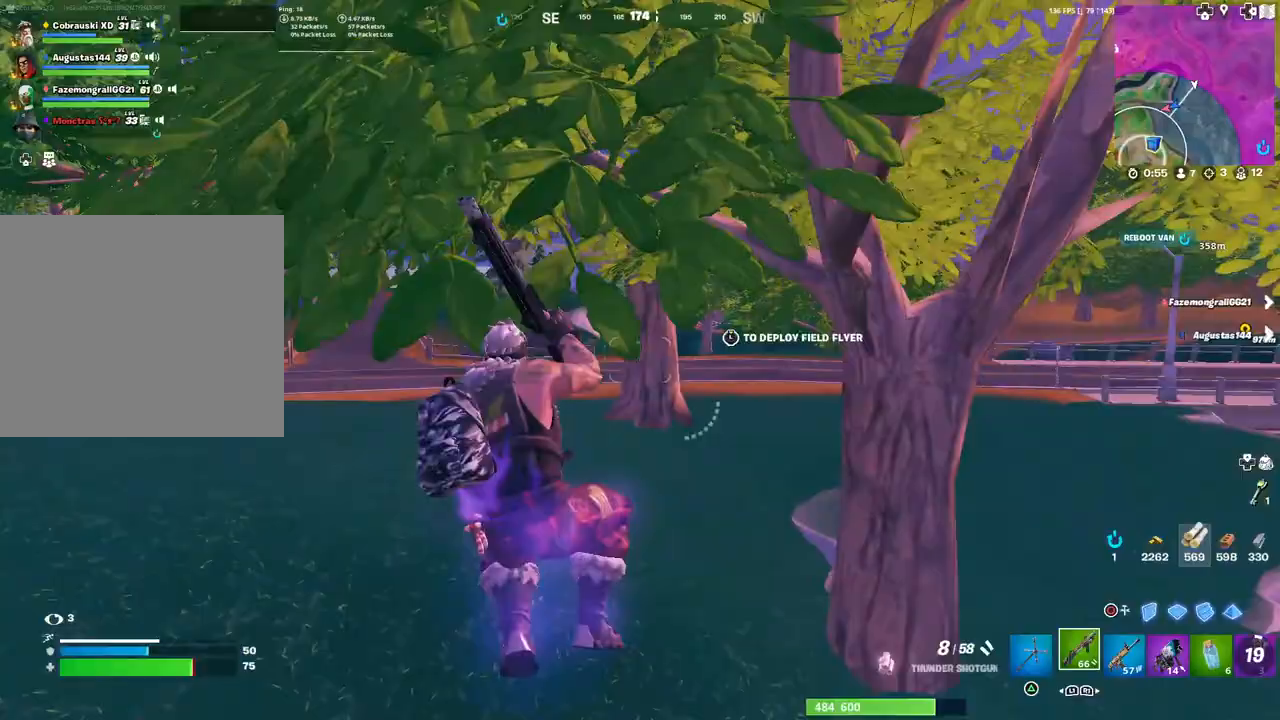
{"buttons": [], "left_stick": "up", "right_stick": "center", "events": [[50, "left_stick", "up"], [167, "right_stick", "center"], [300, "R3", "down"], [433, "R3", "up"]]}
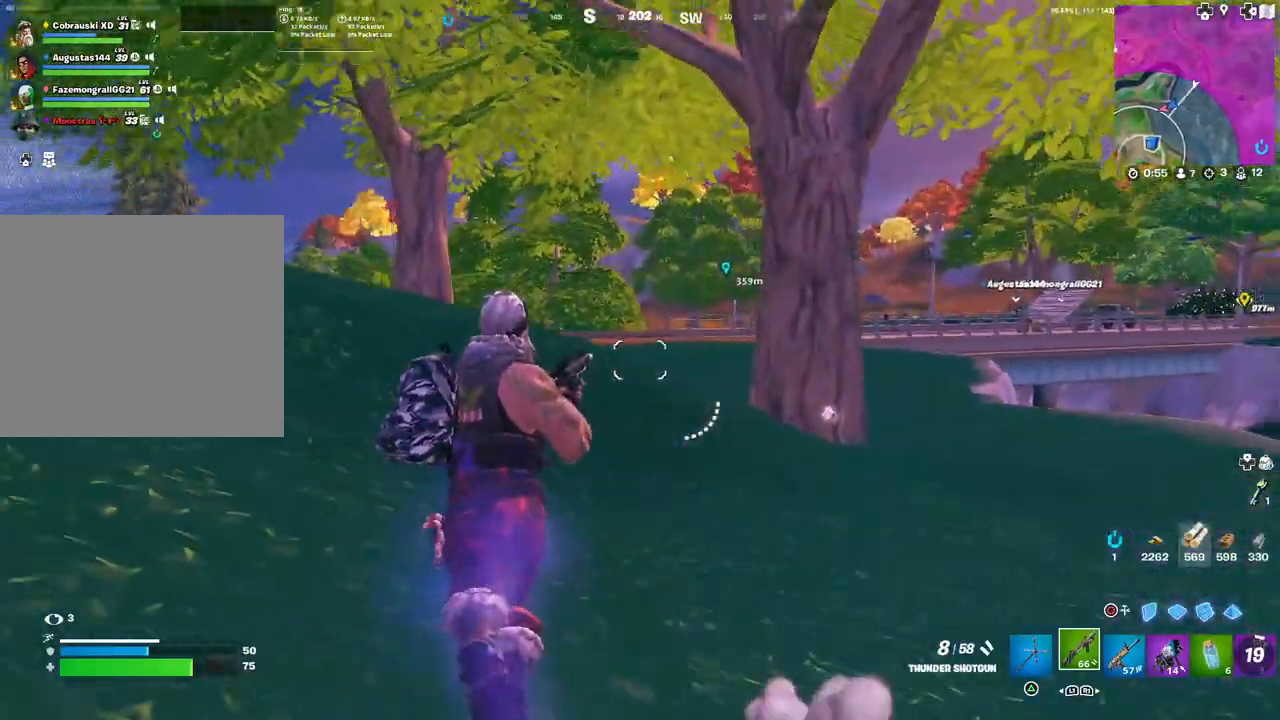
{"buttons": ["R3"], "left_stick": "up", "right_stick": "center", "events": [[467, "R3", "down"]]}
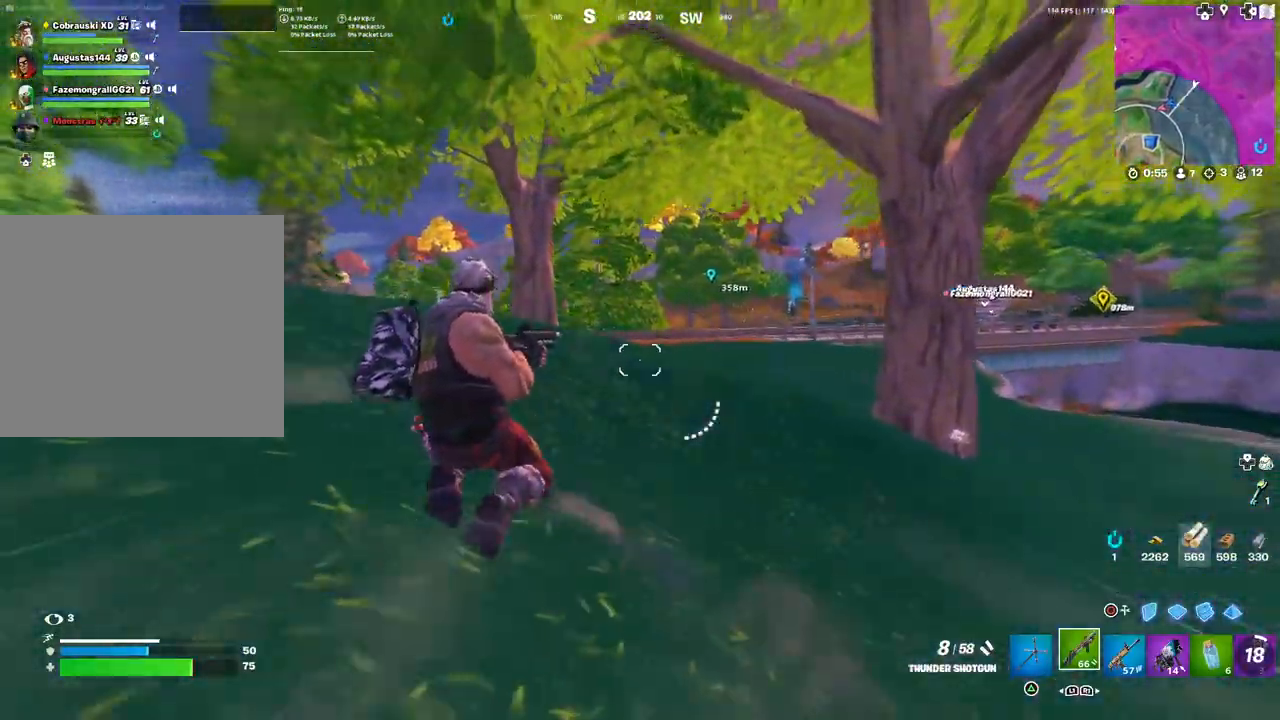
{"buttons": ["DPAD_RIGHT"], "left_stick": "up", "right_stick": "center", "events": [[83, "R3", "up"], [450, "DPAD_RIGHT", "down"]]}
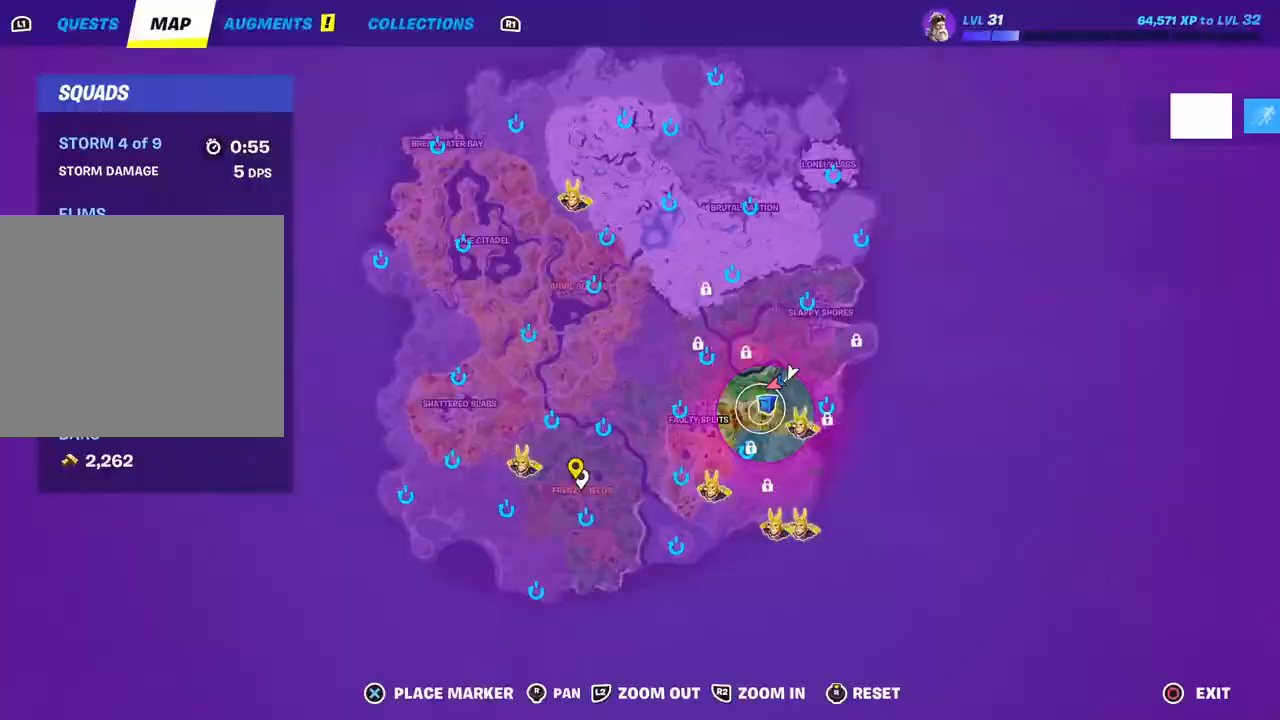
{"buttons": [], "left_stick": "up", "right_stick": "center", "events": [[83, "DPAD_RIGHT", "up"], [283, "DPAD_RIGHT", "down"], [333, "right_stick", "right"], [400, "DPAD_RIGHT", "up"], [467, "right_stick", "center"]]}
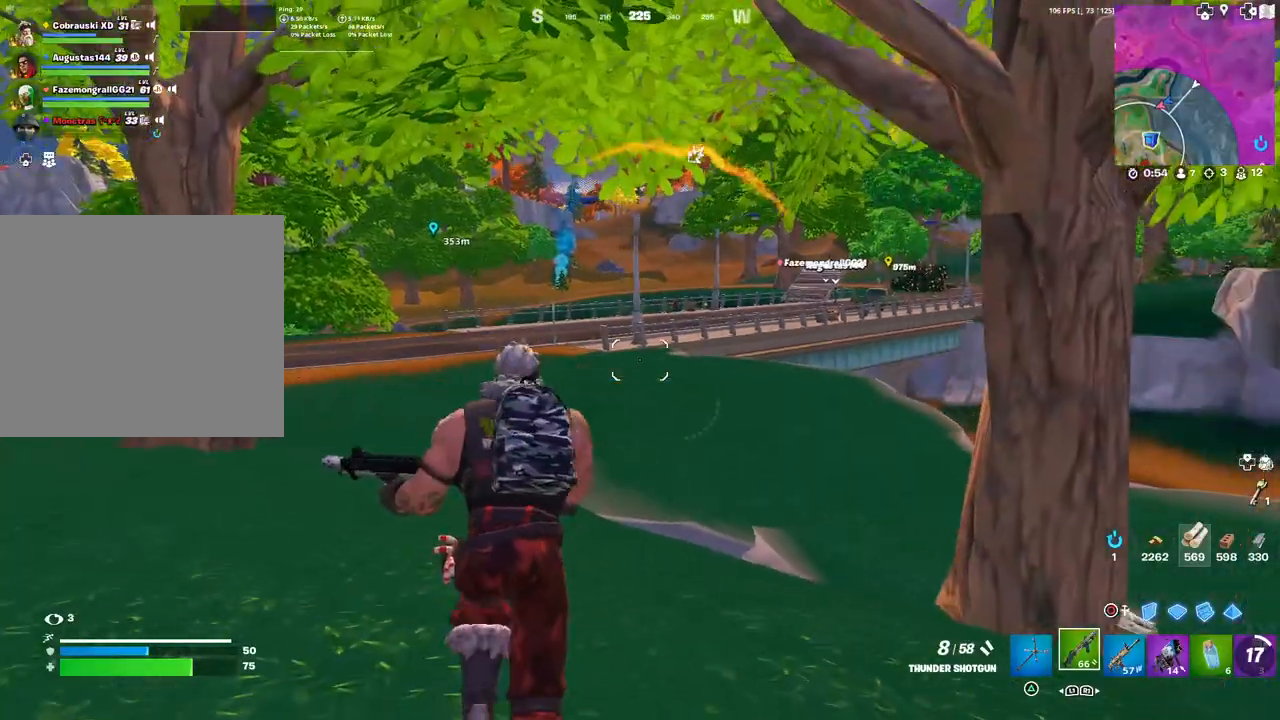
{"buttons": [], "left_stick": "up", "right_stick": "center", "events": [[133, "TOUCHPAD", "down"], [333, "TOUCHPAD", "up"]]}
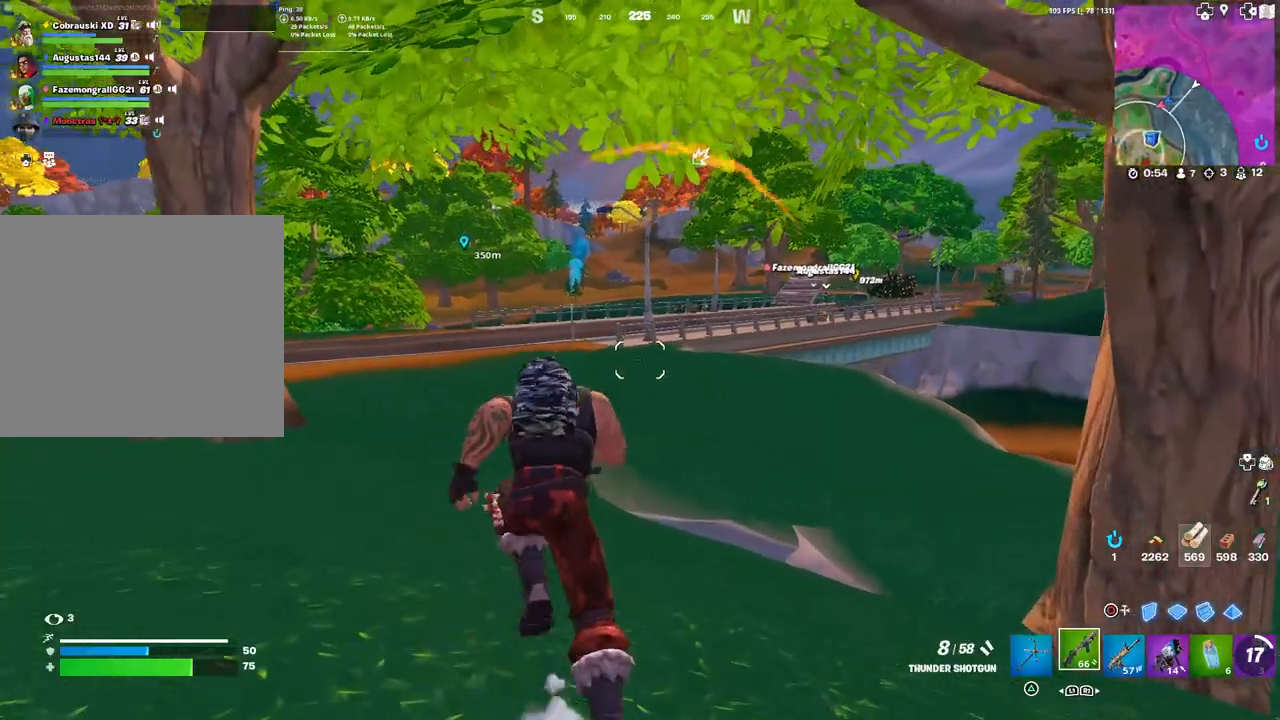
{"buttons": [], "left_stick": "up", "right_stick": "center", "events": []}
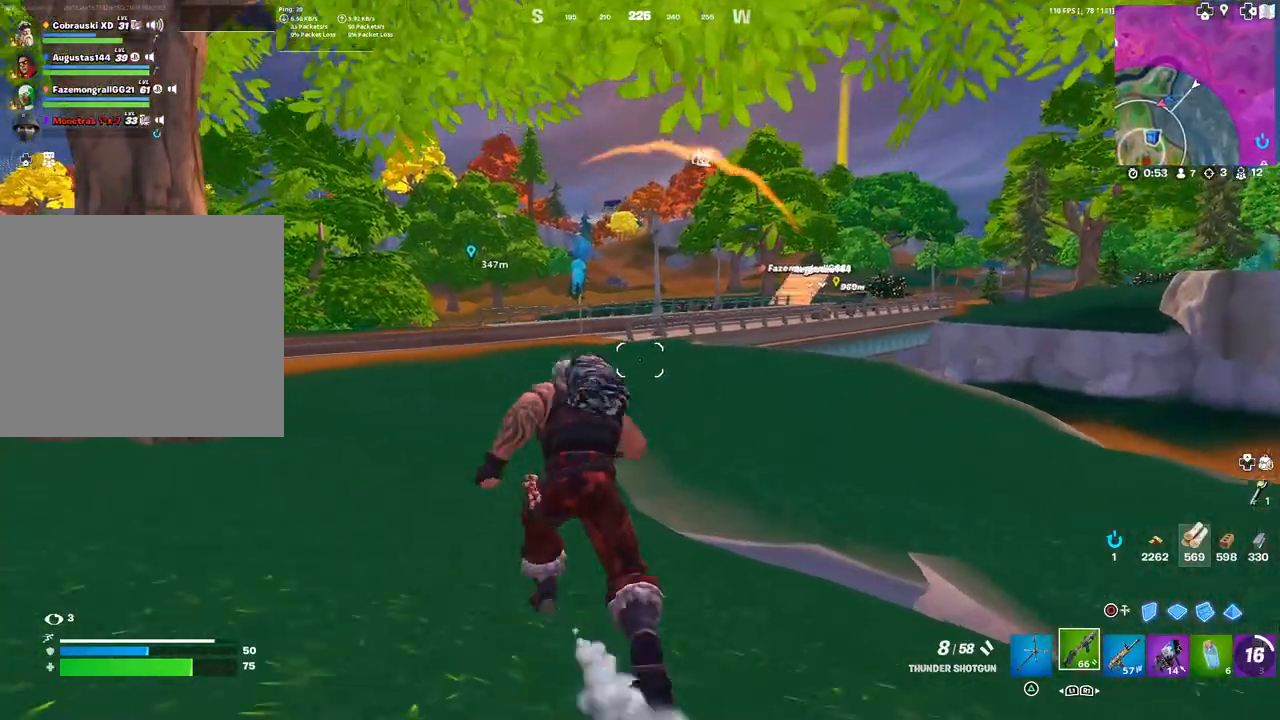
{"buttons": [], "left_stick": "up", "right_stick": "center", "events": []}
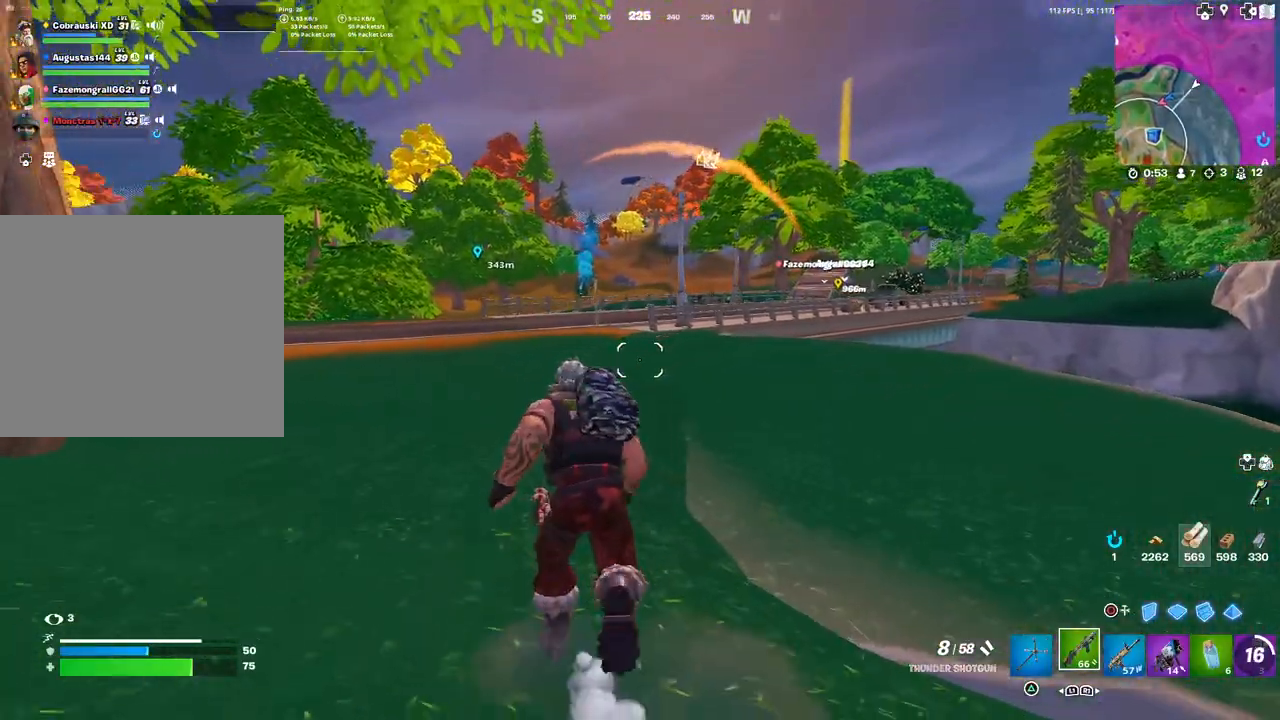
{"buttons": [], "left_stick": "up", "right_stick": "center", "events": [[183, "R1", "down"], [283, "R1", "up"]]}
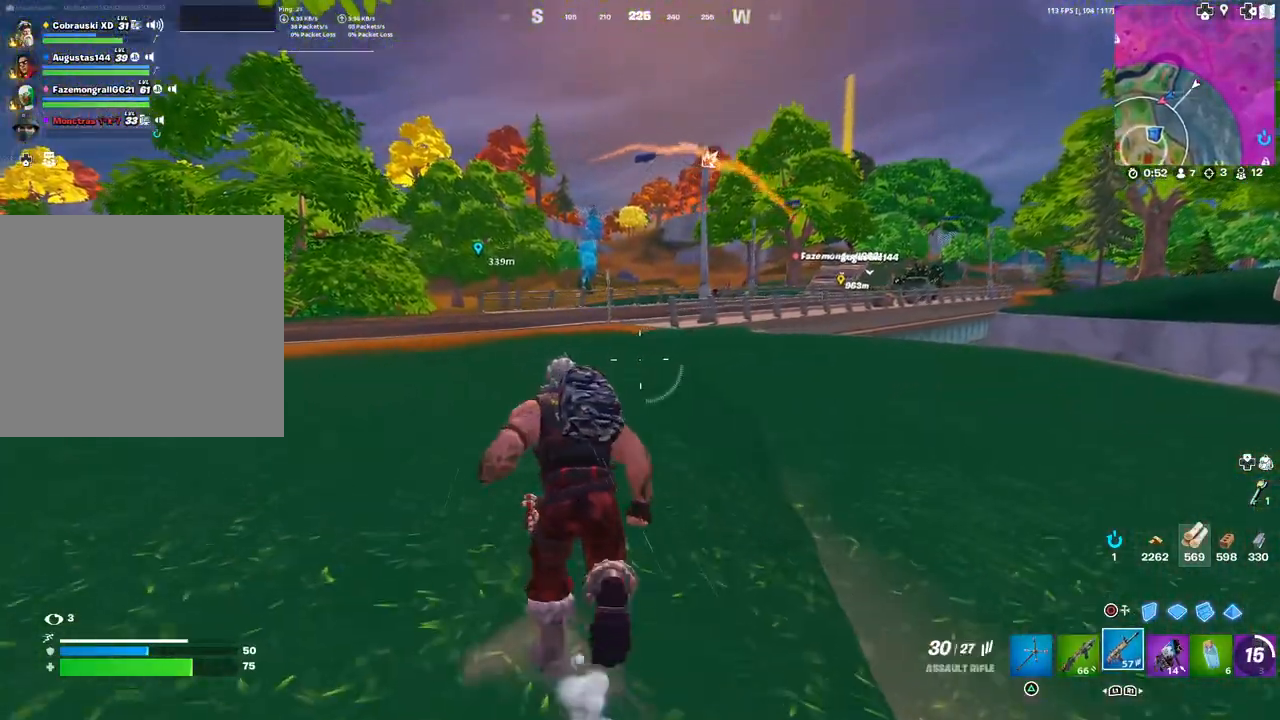
{"buttons": [], "left_stick": "up", "right_stick": "center", "events": [[100, "R3", "down"], [233, "R3", "up"]]}
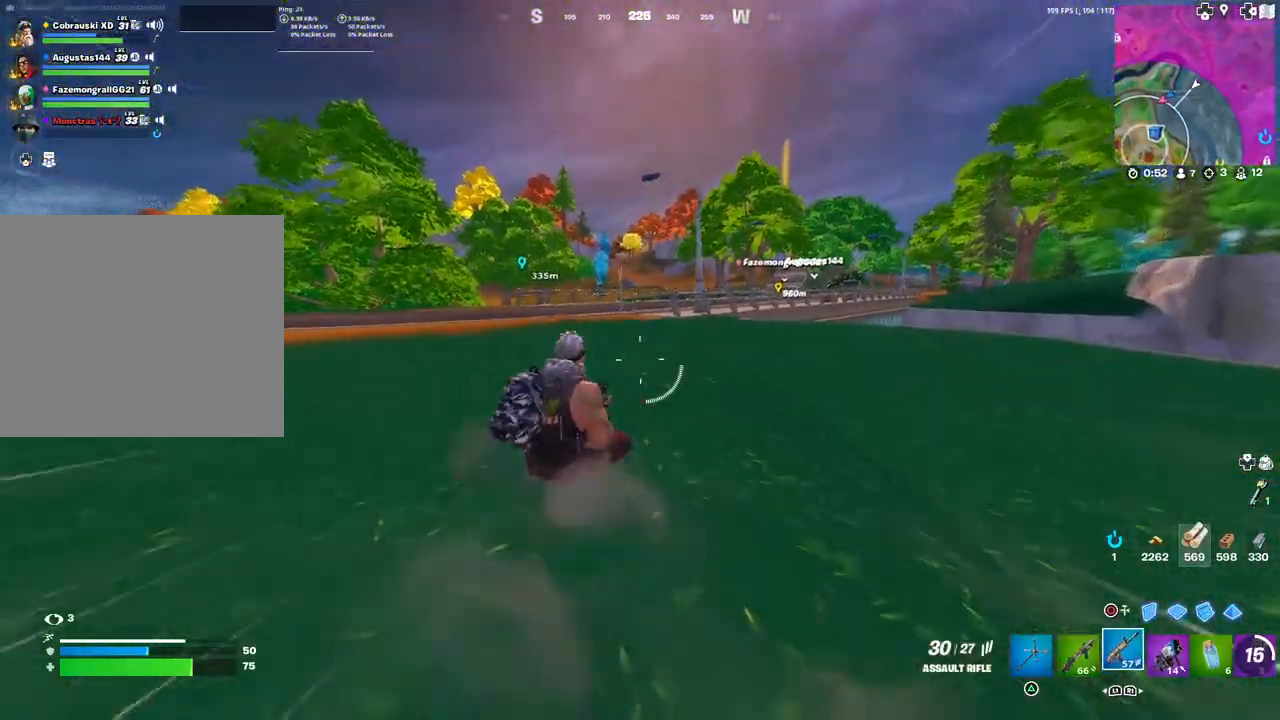
{"buttons": [], "left_stick": "up", "right_stick": "center", "events": [[33, "right_stick", "down-right"], [50, "L3", "down"], [133, "right_stick", "center"], [167, "L3", "up"]]}
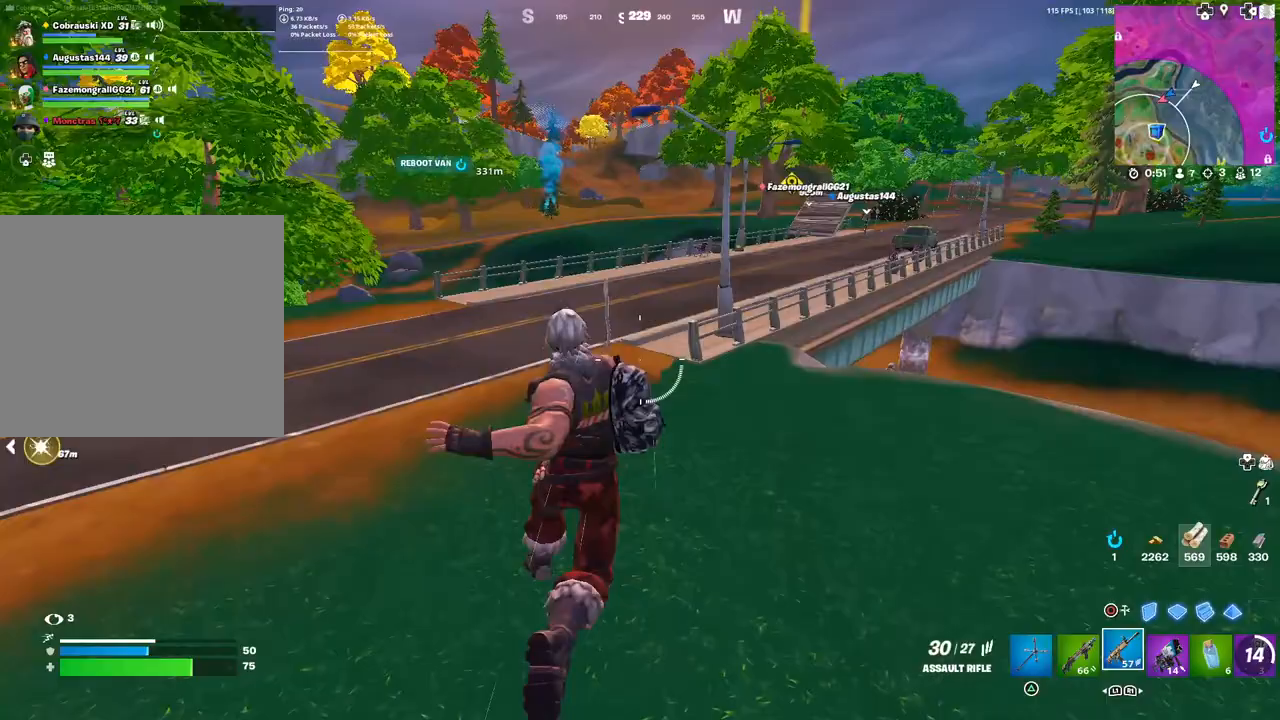
{"buttons": [], "left_stick": "up", "right_stick": "center", "events": []}
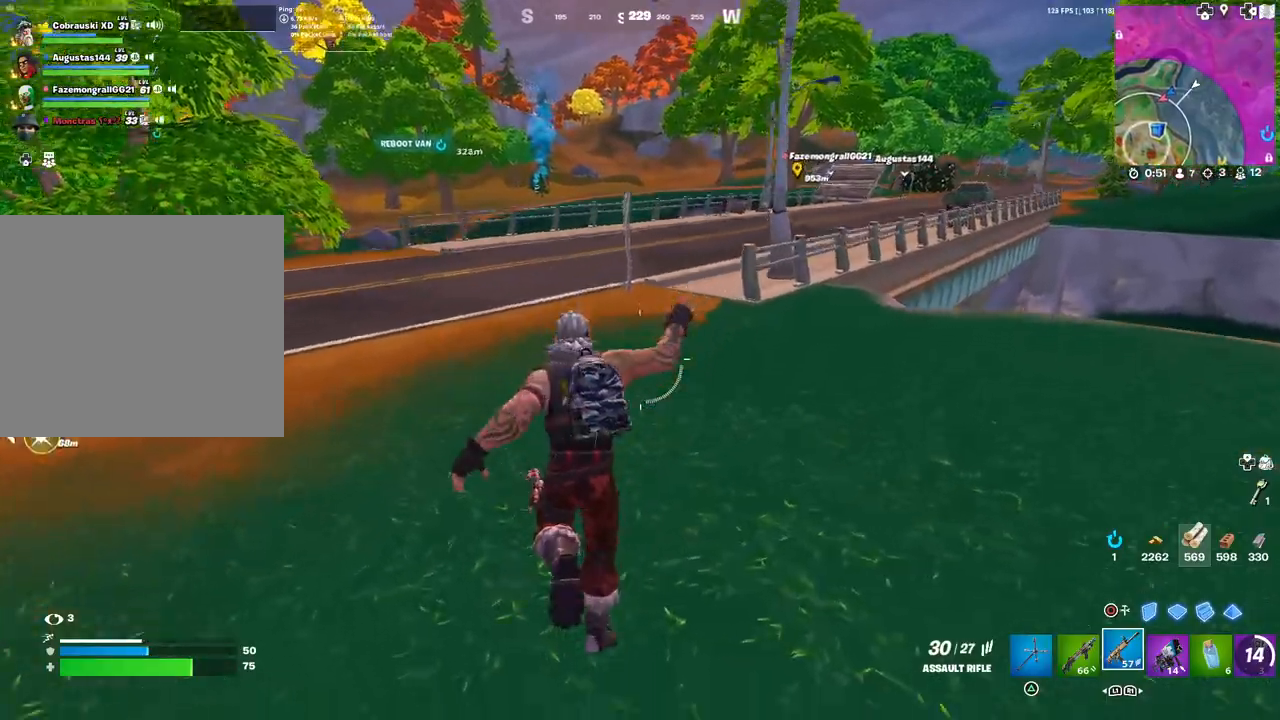
{"buttons": [], "left_stick": "up", "right_stick": "center", "events": [[267, "L3", "down"], [383, "L3", "up"]]}
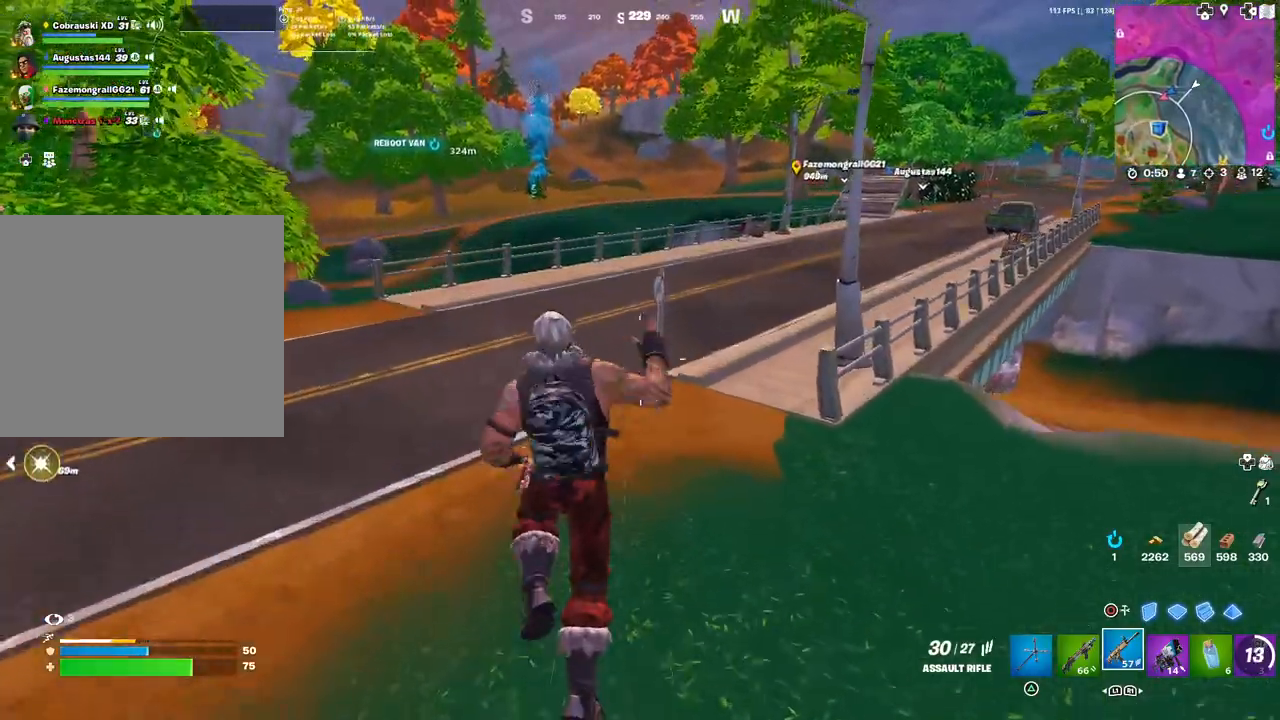
{"buttons": [], "left_stick": "up", "right_stick": "center", "events": []}
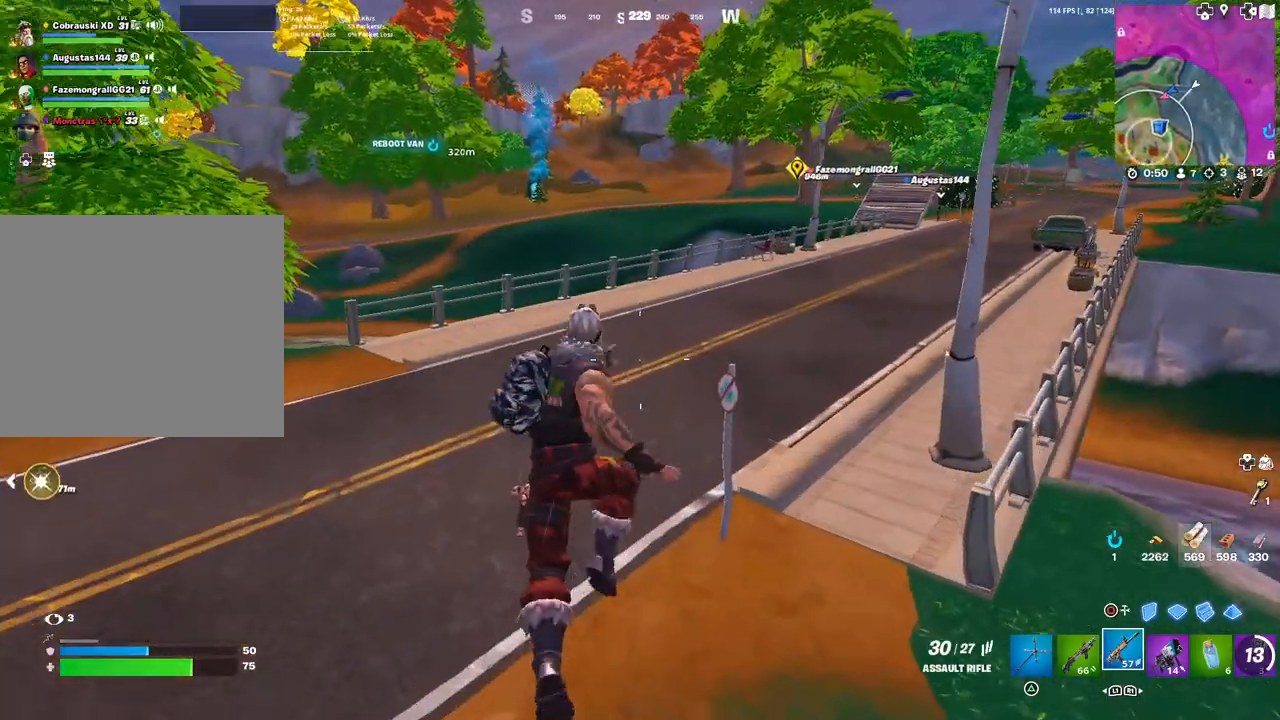
{"buttons": [], "left_stick": "up", "right_stick": "center", "events": [[17, "right_stick", "right"], [150, "right_stick", "center"]]}
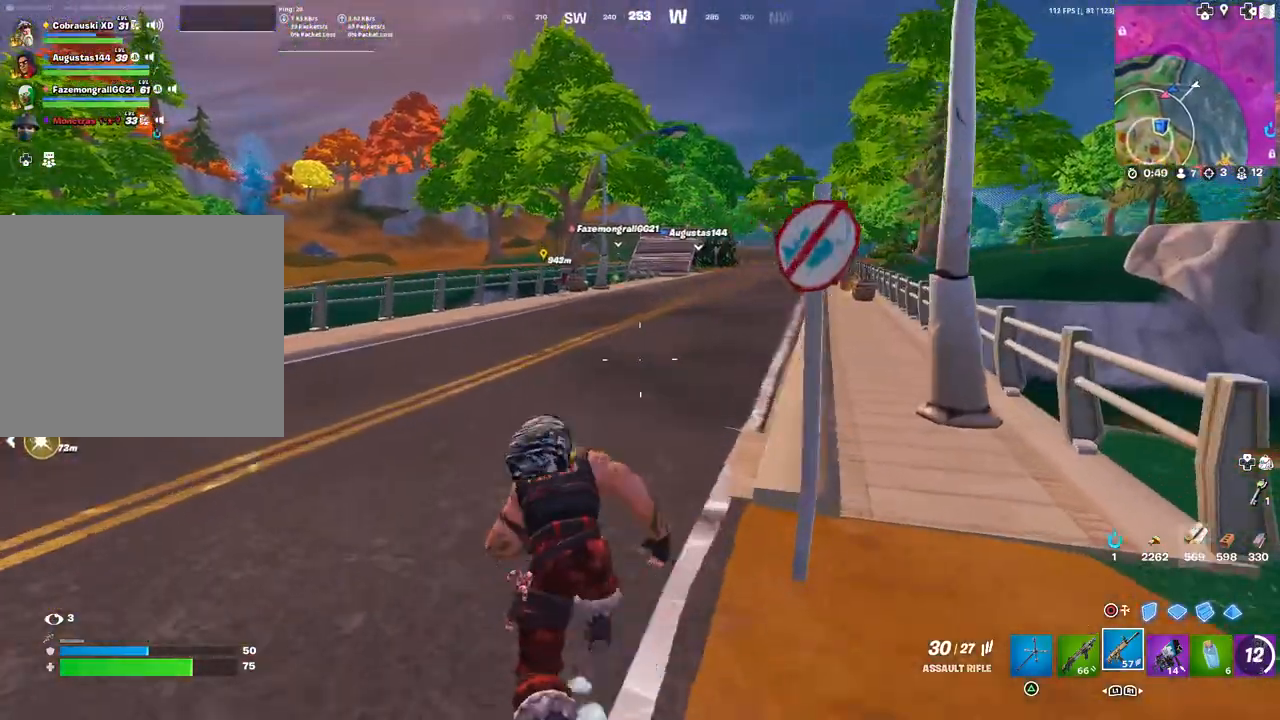
{"buttons": [], "left_stick": "up", "right_stick": "center", "events": [[117, "L3", "down"], [217, "L3", "up"]]}
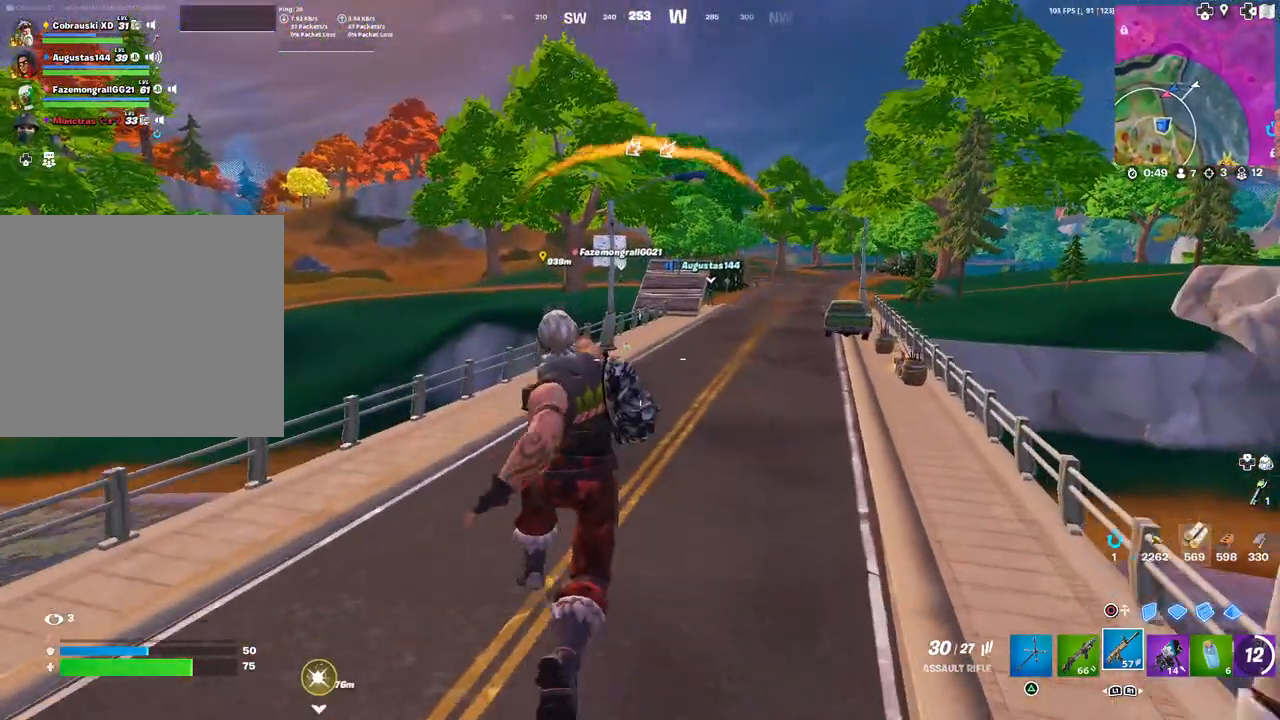
{"buttons": [], "left_stick": "up", "right_stick": "center", "events": []}
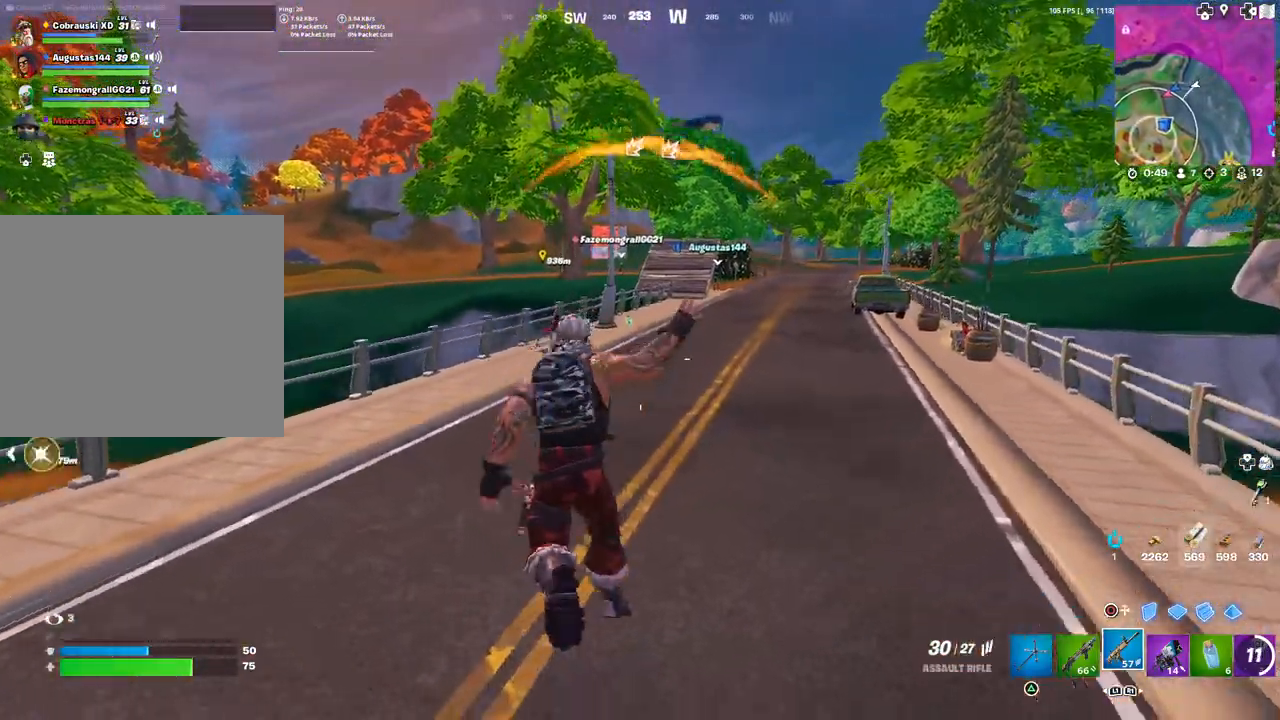
{"buttons": [], "left_stick": "up", "right_stick": "center", "events": [[100, "right_stick", "up-left"], [167, "right_stick", "center"]]}
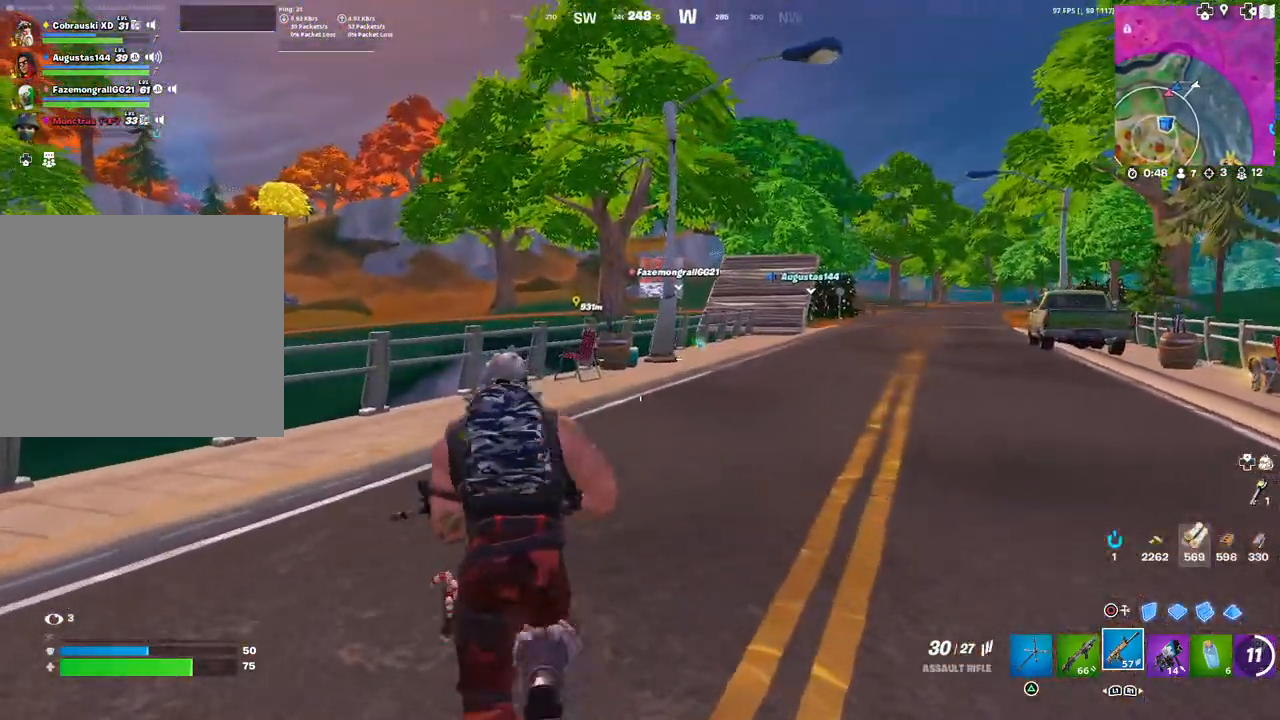
{"buttons": [], "left_stick": "up-right", "right_stick": "center", "events": [[83, "left_stick", "up-right"], [333, "R1", "down"], [400, "R1", "up"]]}
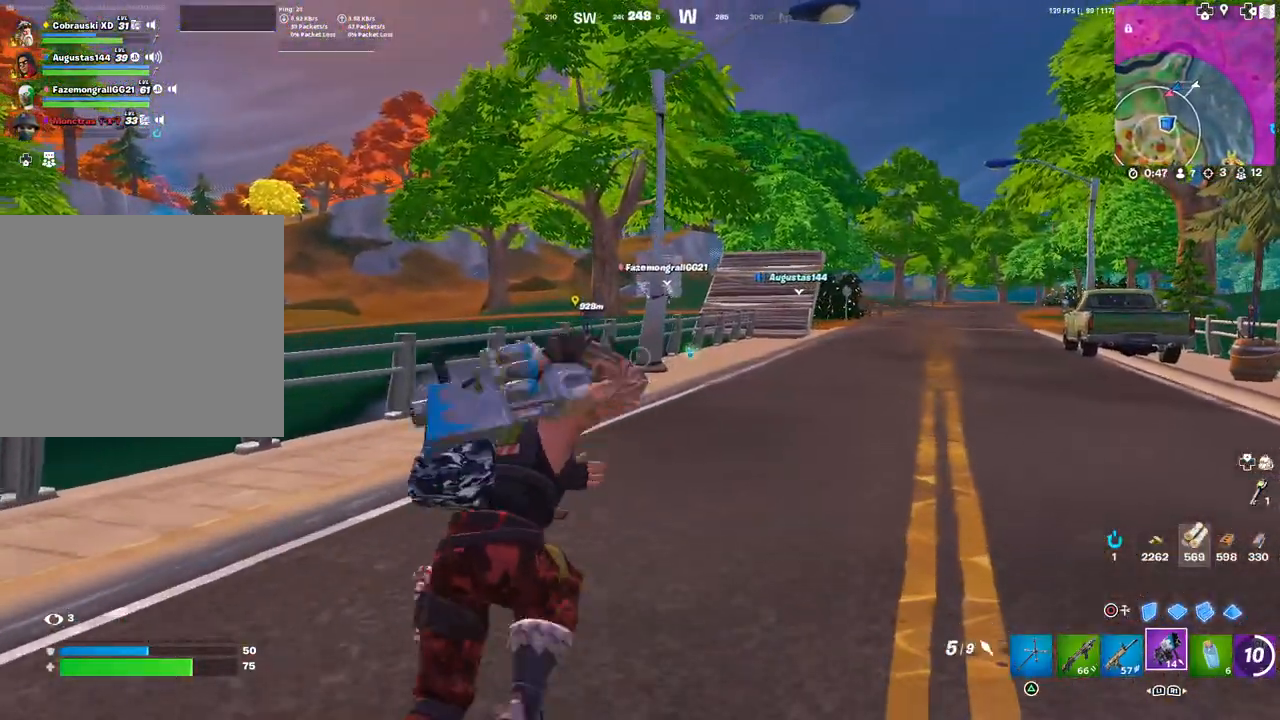
{"buttons": ["R1"], "left_stick": "up-right", "right_stick": "center", "events": [[367, "R1", "down"], [433, "R1", "up"], [483, "R1", "down"]]}
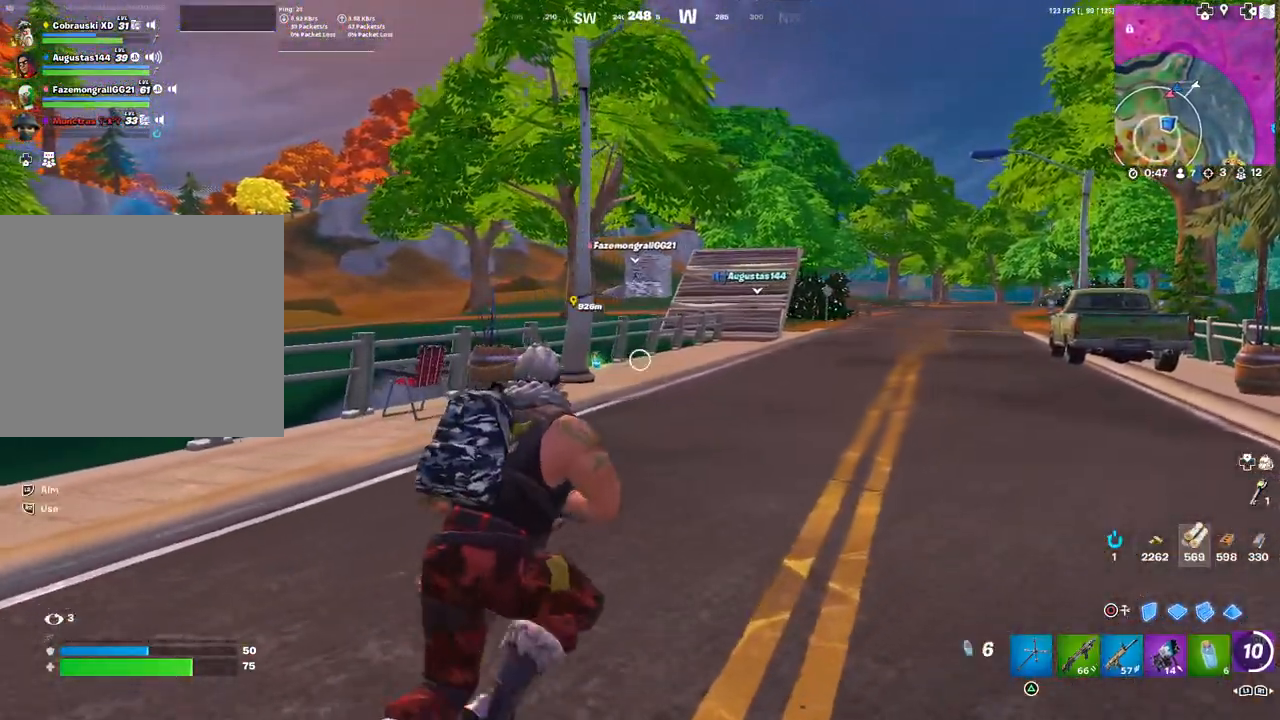
{"buttons": ["L2"], "left_stick": "up-right", "right_stick": "center", "events": [[83, "R1", "up"], [250, "right_stick", "down"], [283, "L2", "down"], [317, "right_stick", "center"], [433, "L2", "up"], [500, "L2", "down"]]}